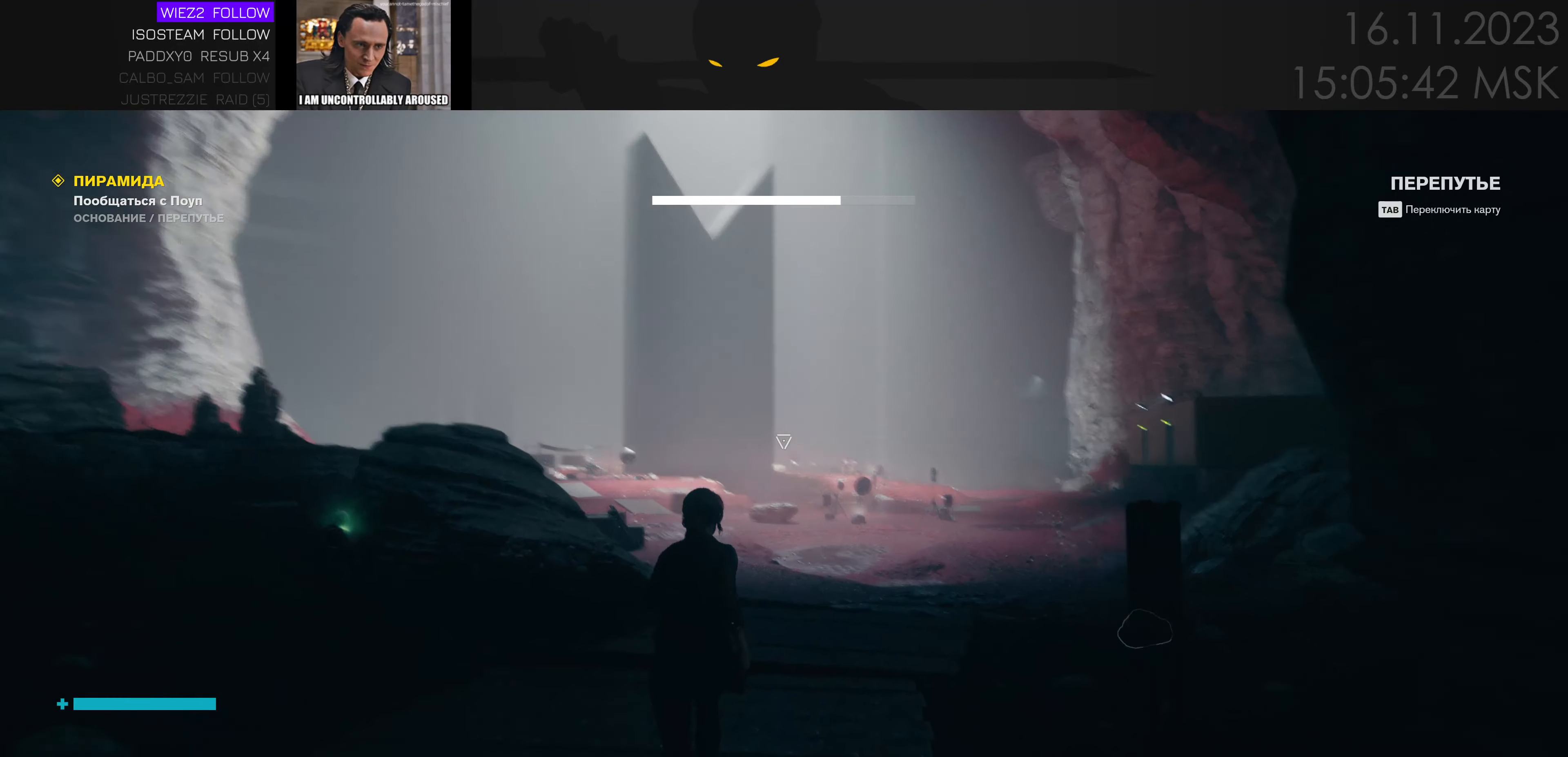
Gameplay with keyboard and mouse; each line is a JSON object with the keys and mouse buttons held at the frame after it. "events" lists presses ("down") and releases ("up") of "1", "2", "3", "4", "a", "alt", "c", "caps_lock", "ctrl", "d", "e", "f", "q", "r", "s", "shift", "space", "super", "tab", "tilde", "v", "w", "x", "z" and "mouse_wheel" between this image and that frame as [ms after this image, input, new state], when the widget could be followed in between. "mouse_wheel" = the "wheel" button of the "mouse" list. No other keys are recorded. "wheel" means that the mouse wheel is clicked or scrolled. Mouse movement is not recorded.
{"keys": ["w"], "mouse": [], "events": []}
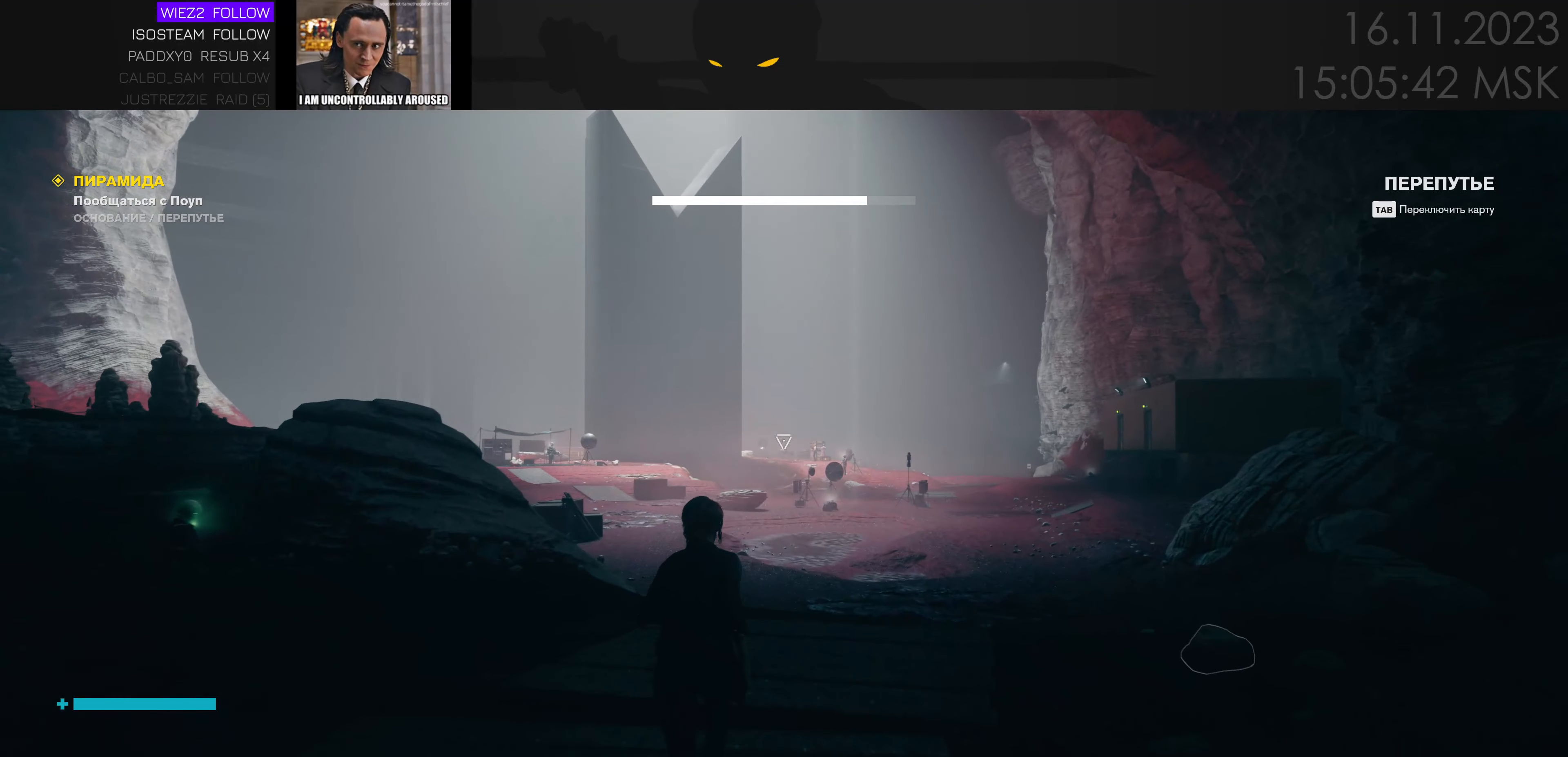
{"keys": ["w"], "mouse": [], "events": [[183, "d", "down"], [350, "d", "up"]]}
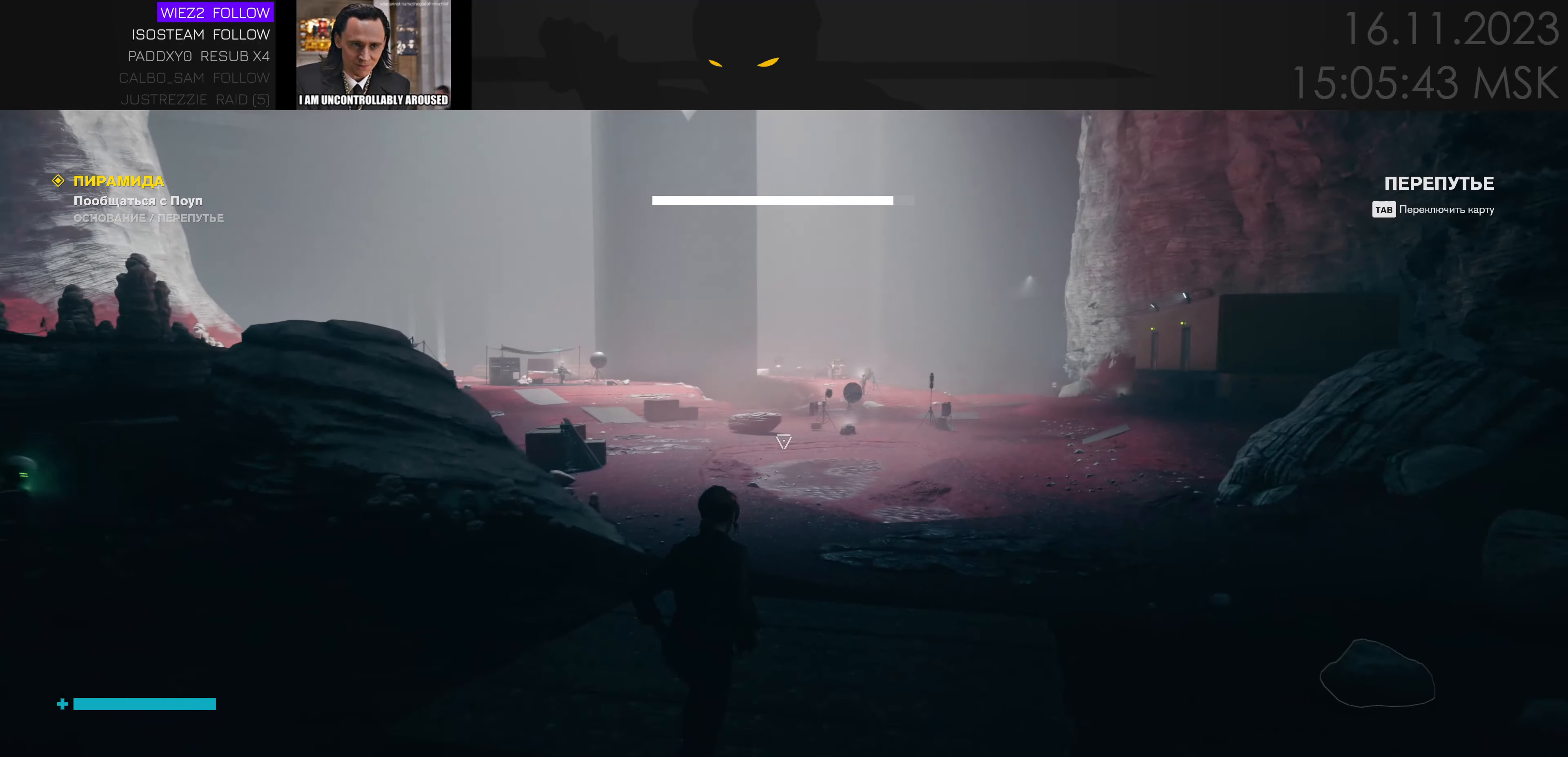
{"keys": ["w"], "mouse": [], "events": [[150, "ctrl", "down"], [283, "ctrl", "up"]]}
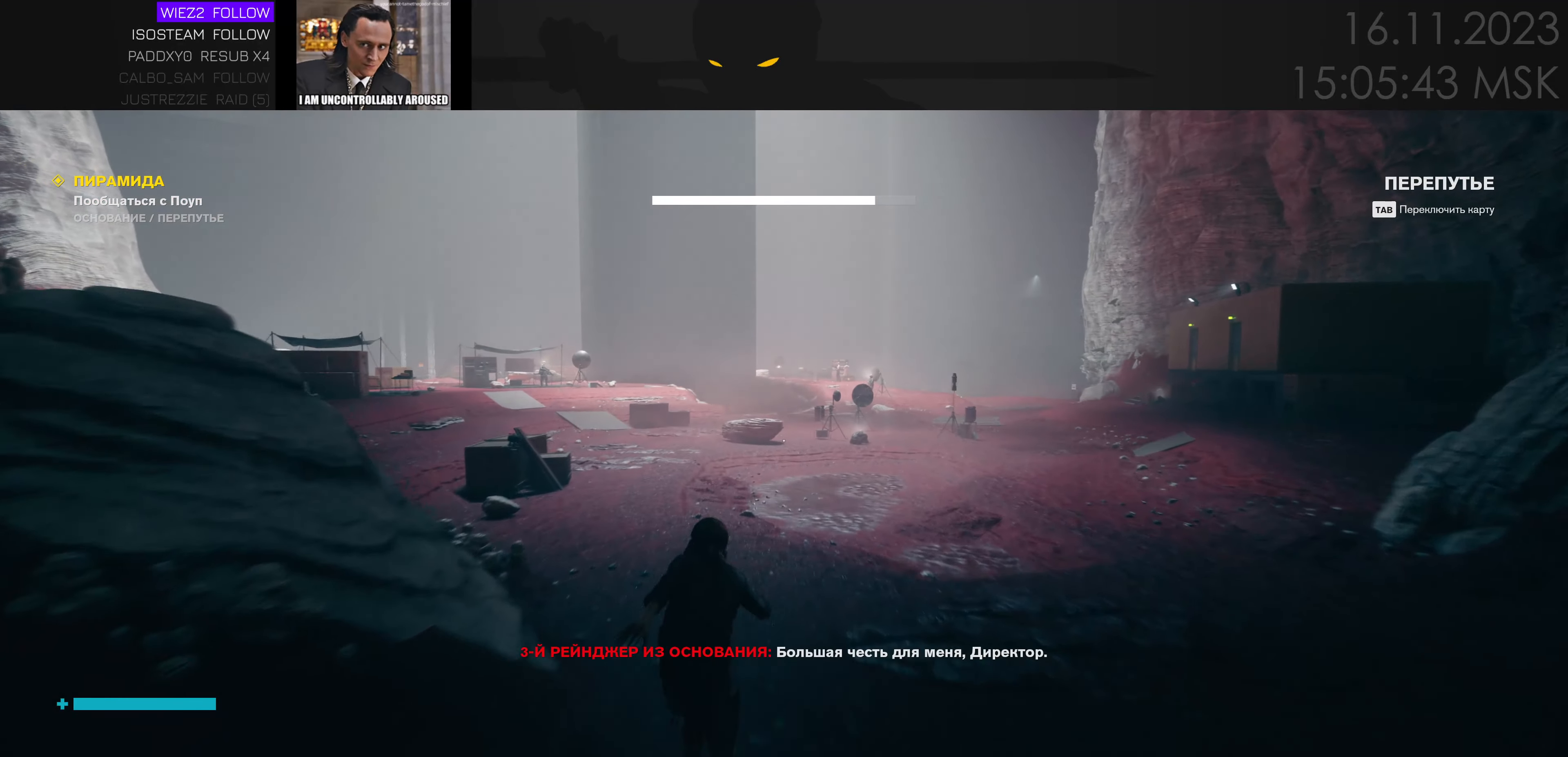
{"keys": ["w"], "mouse": [], "events": []}
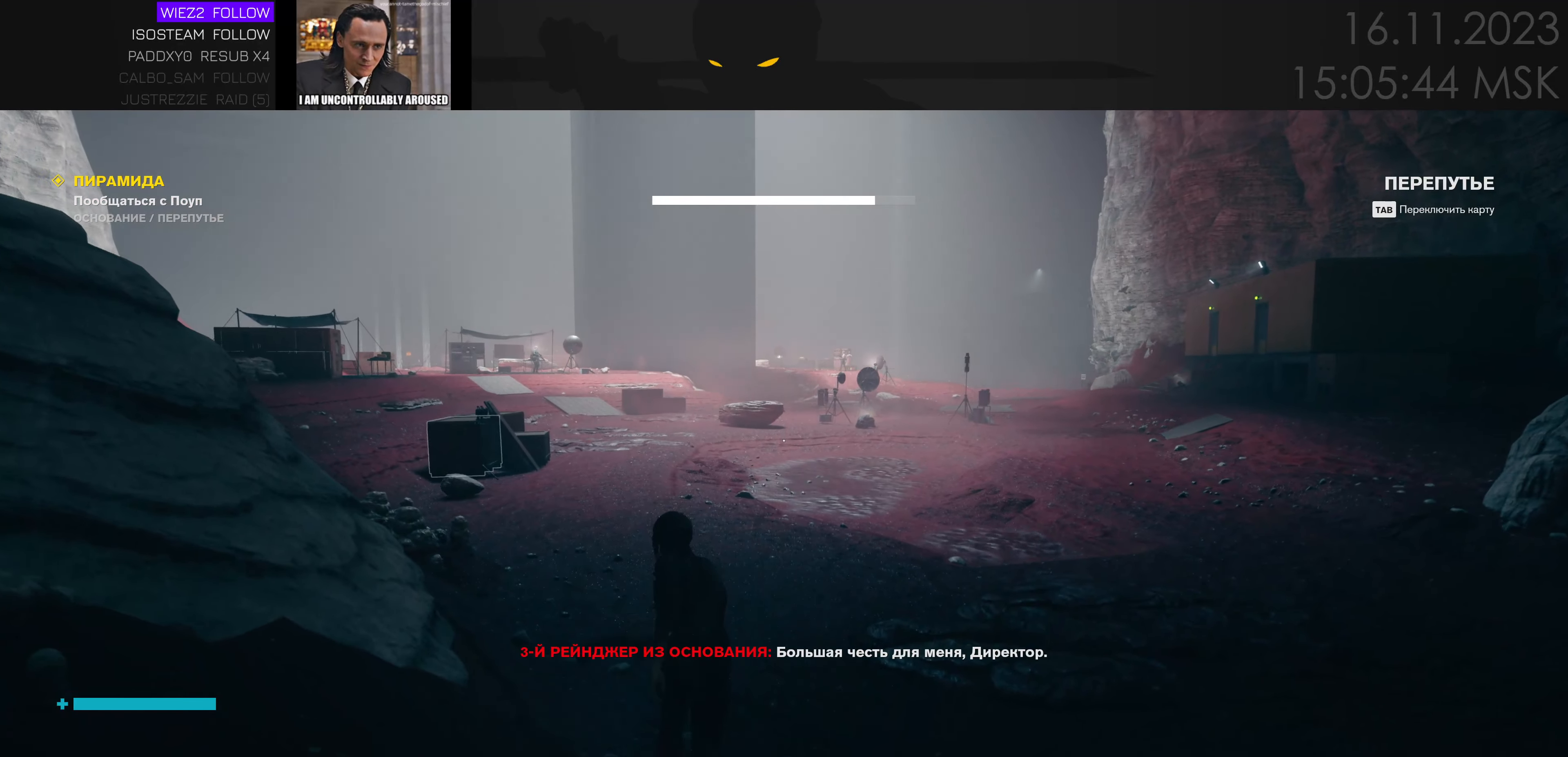
{"keys": ["d", "w"], "mouse": [], "events": [[100, "d", "down"]]}
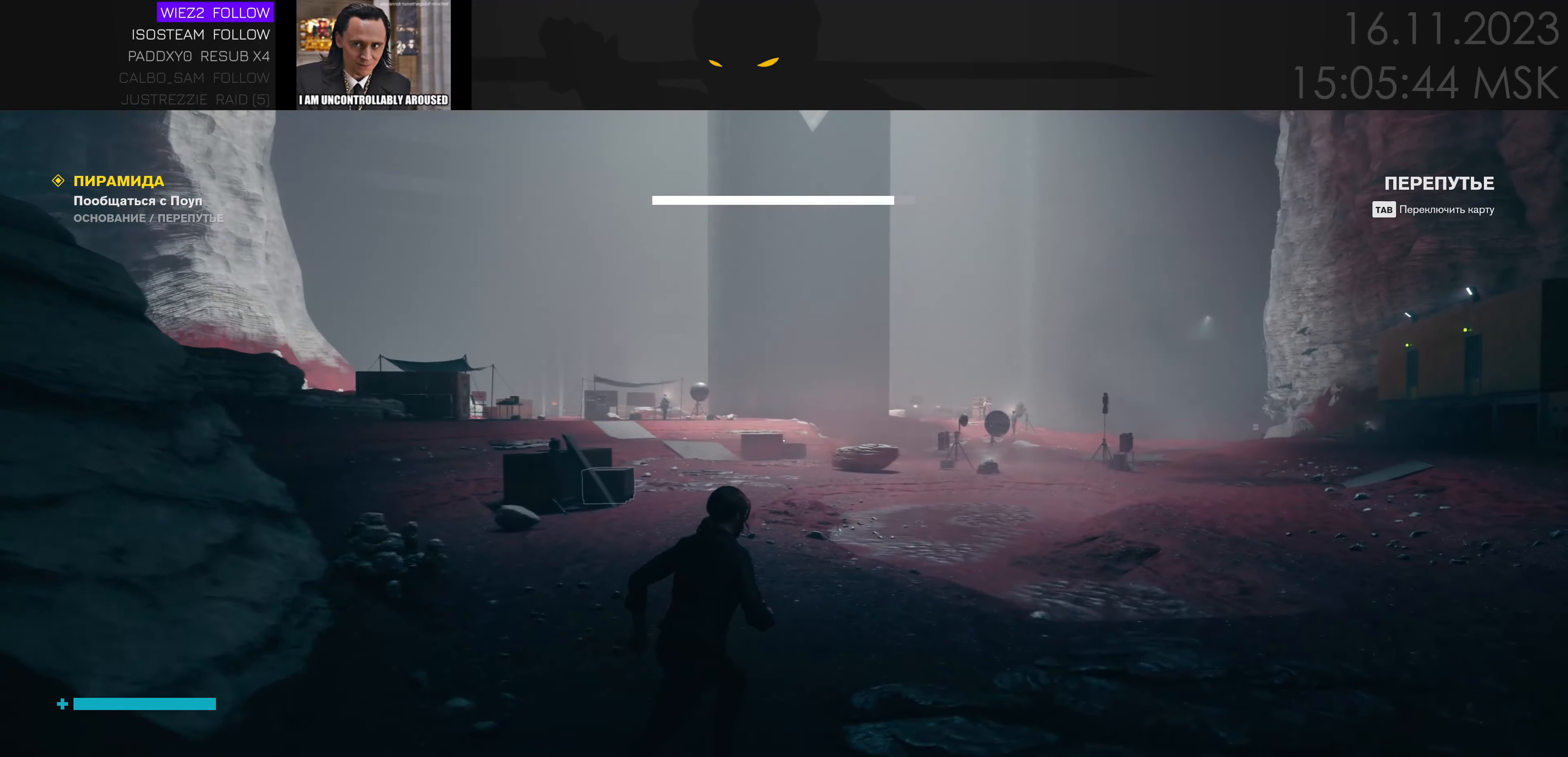
{"keys": ["ctrl", "w"], "mouse": [], "events": [[50, "d", "up"], [434, "ctrl", "down"]]}
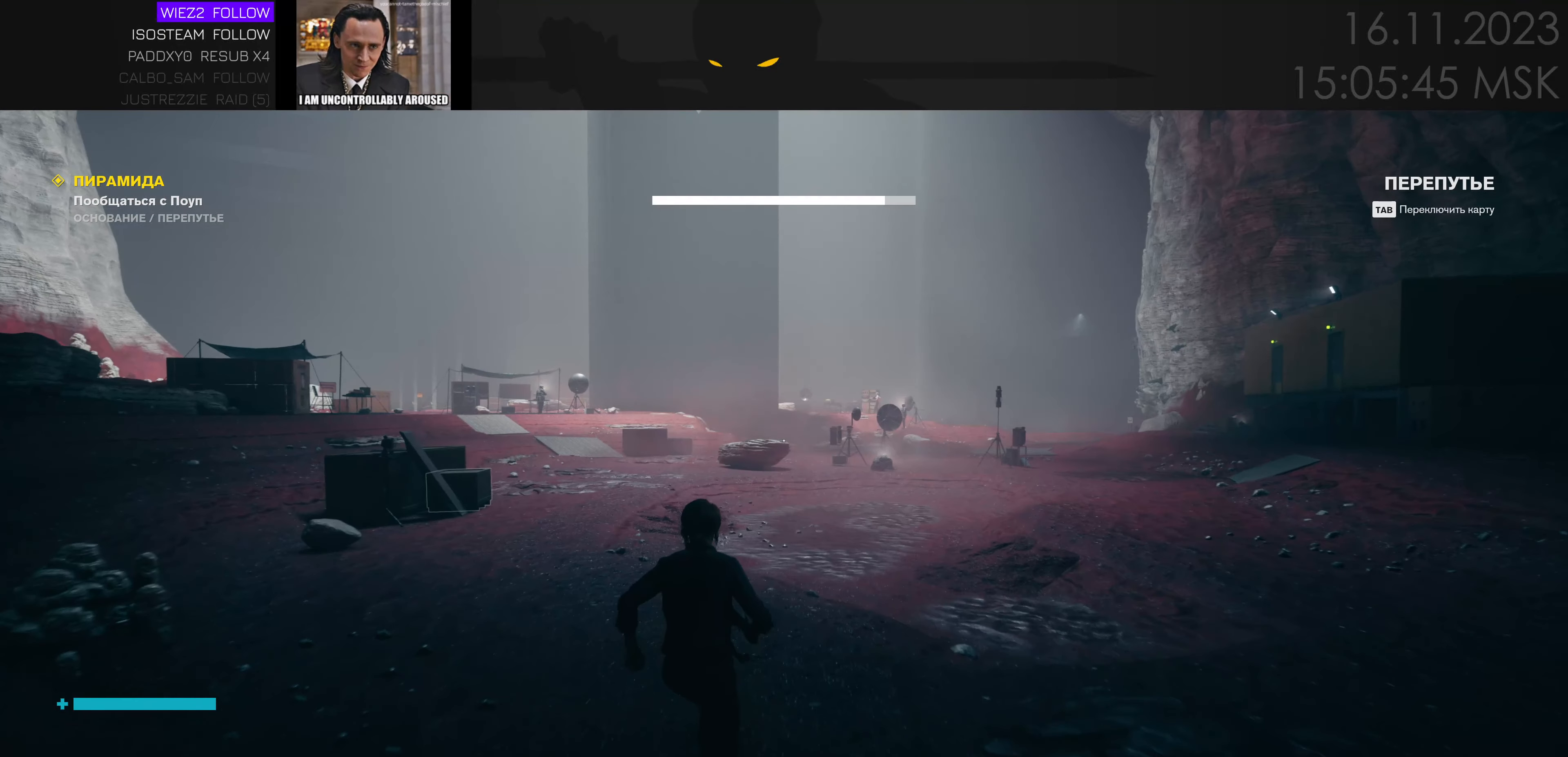
{"keys": ["w"], "mouse": [], "events": [[100, "ctrl", "up"]]}
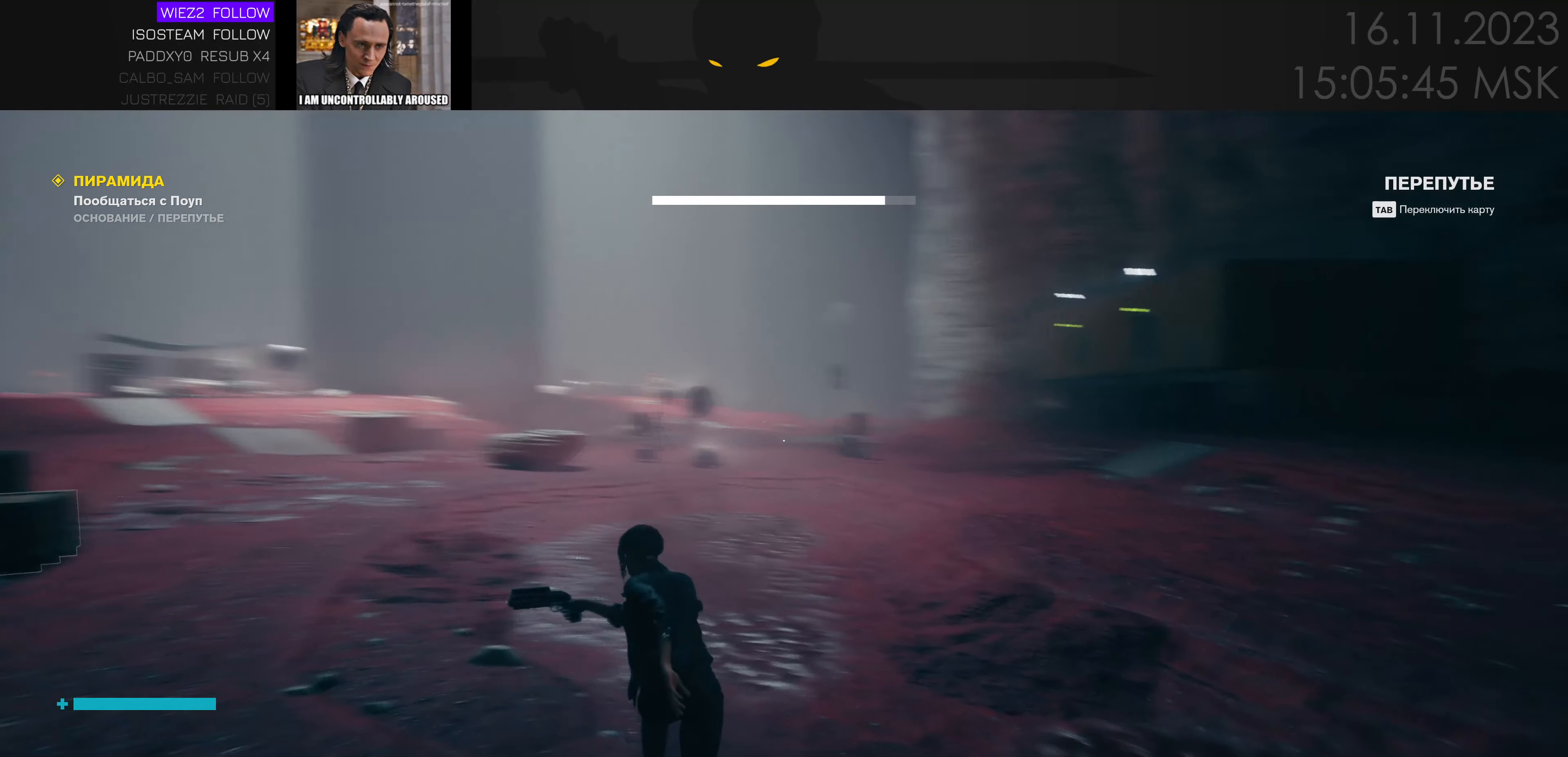
{"keys": ["ctrl", "w"], "mouse": [], "events": [[434, "ctrl", "down"]]}
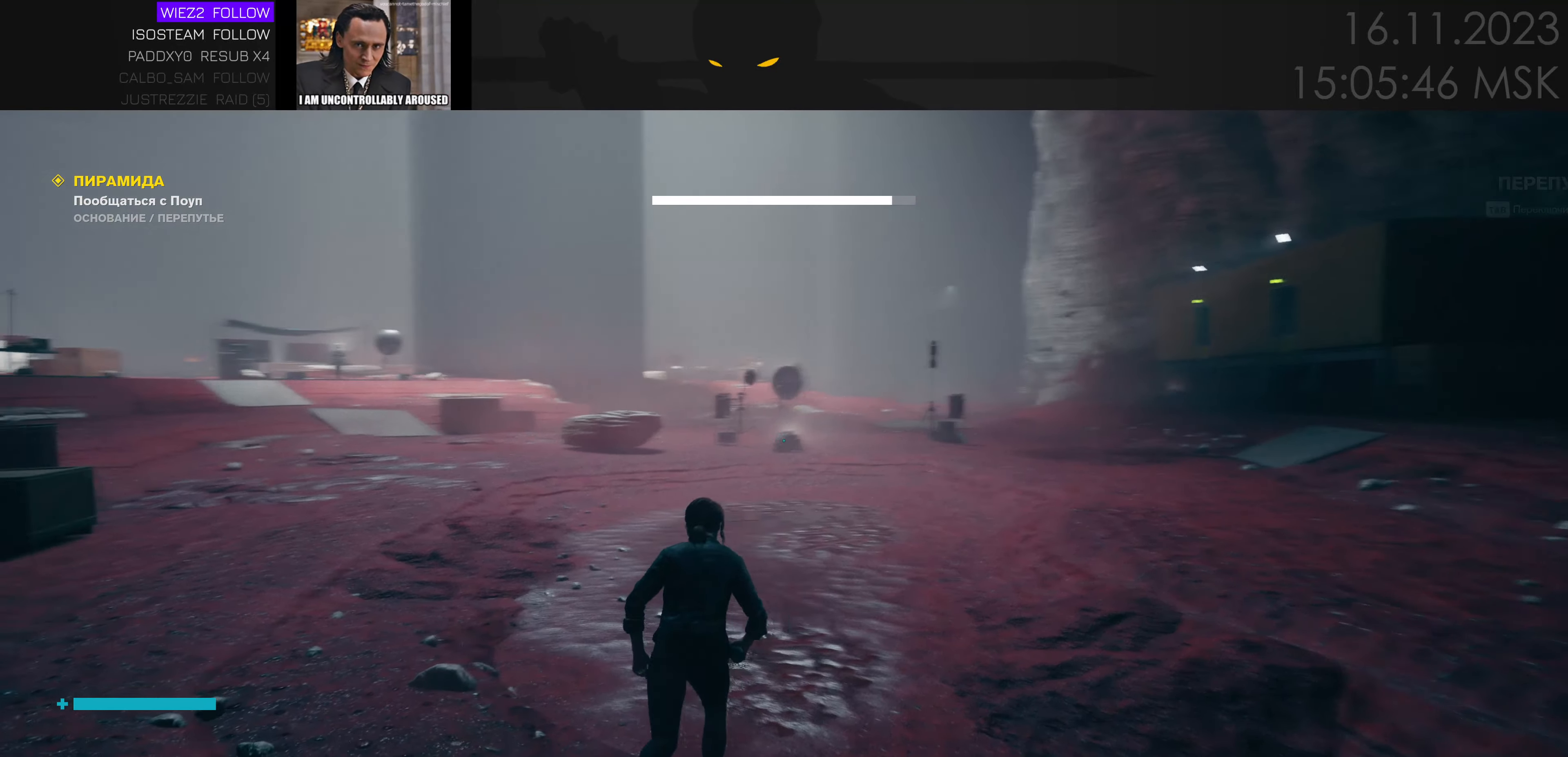
{"keys": ["w"], "mouse": [], "events": [[17, "ctrl", "up"]]}
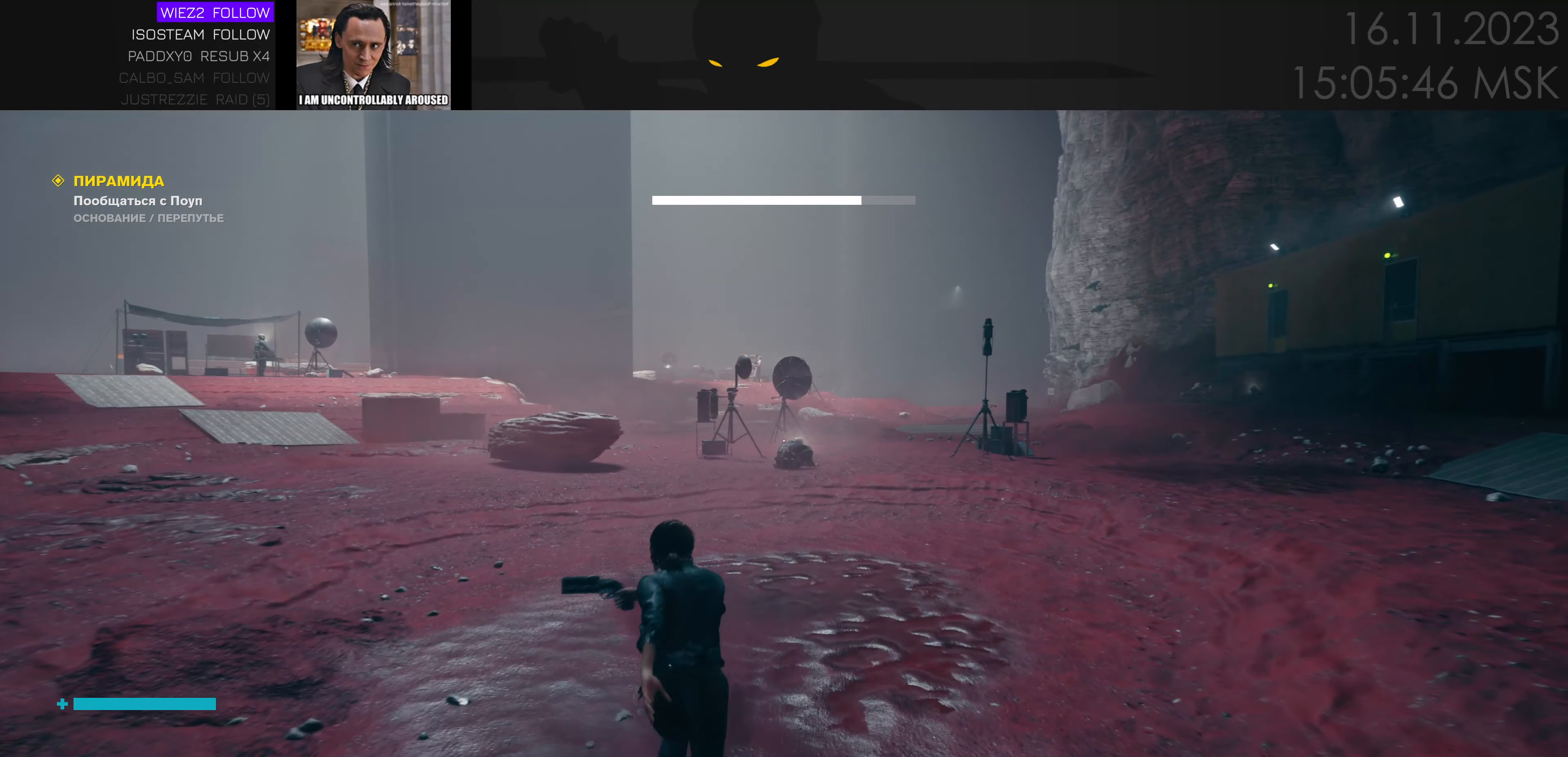
{"keys": ["w"], "mouse": [], "events": [[167, "ctrl", "down"], [300, "ctrl", "up"]]}
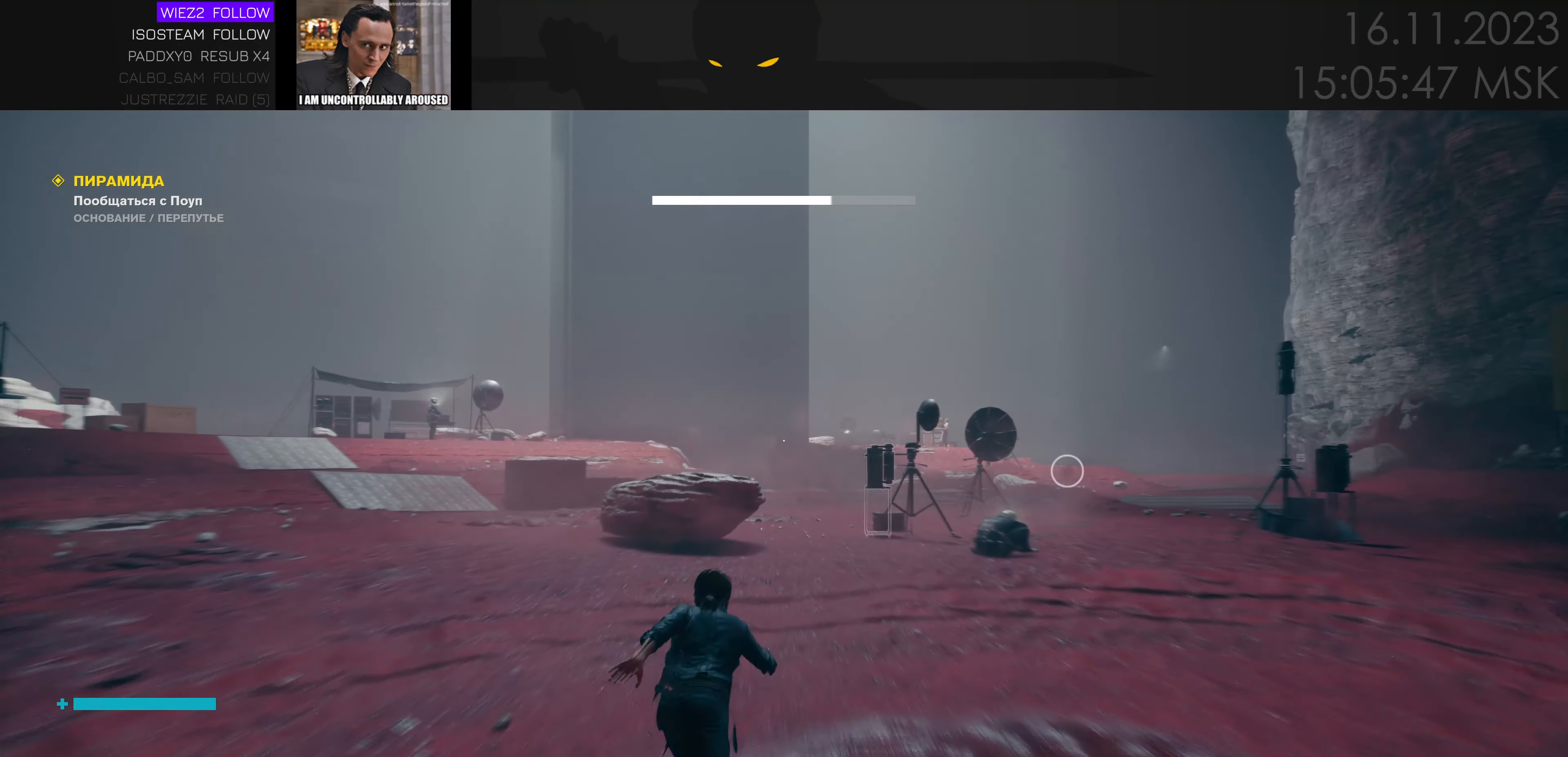
{"keys": ["w"], "mouse": [], "events": [[184, "d", "down"], [317, "d", "up"]]}
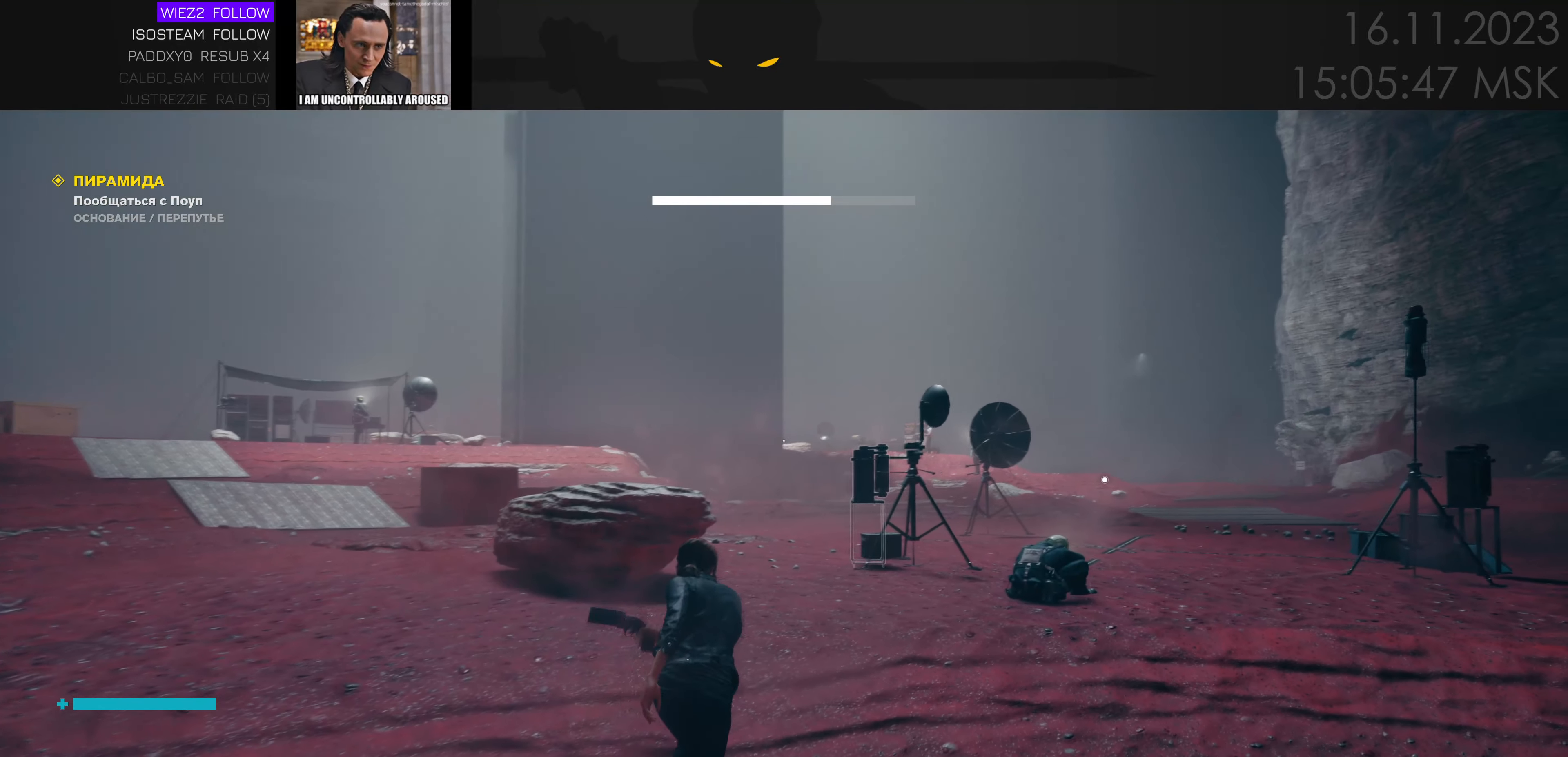
{"keys": ["w"], "mouse": [], "events": [[34, "ctrl", "down"], [167, "ctrl", "up"]]}
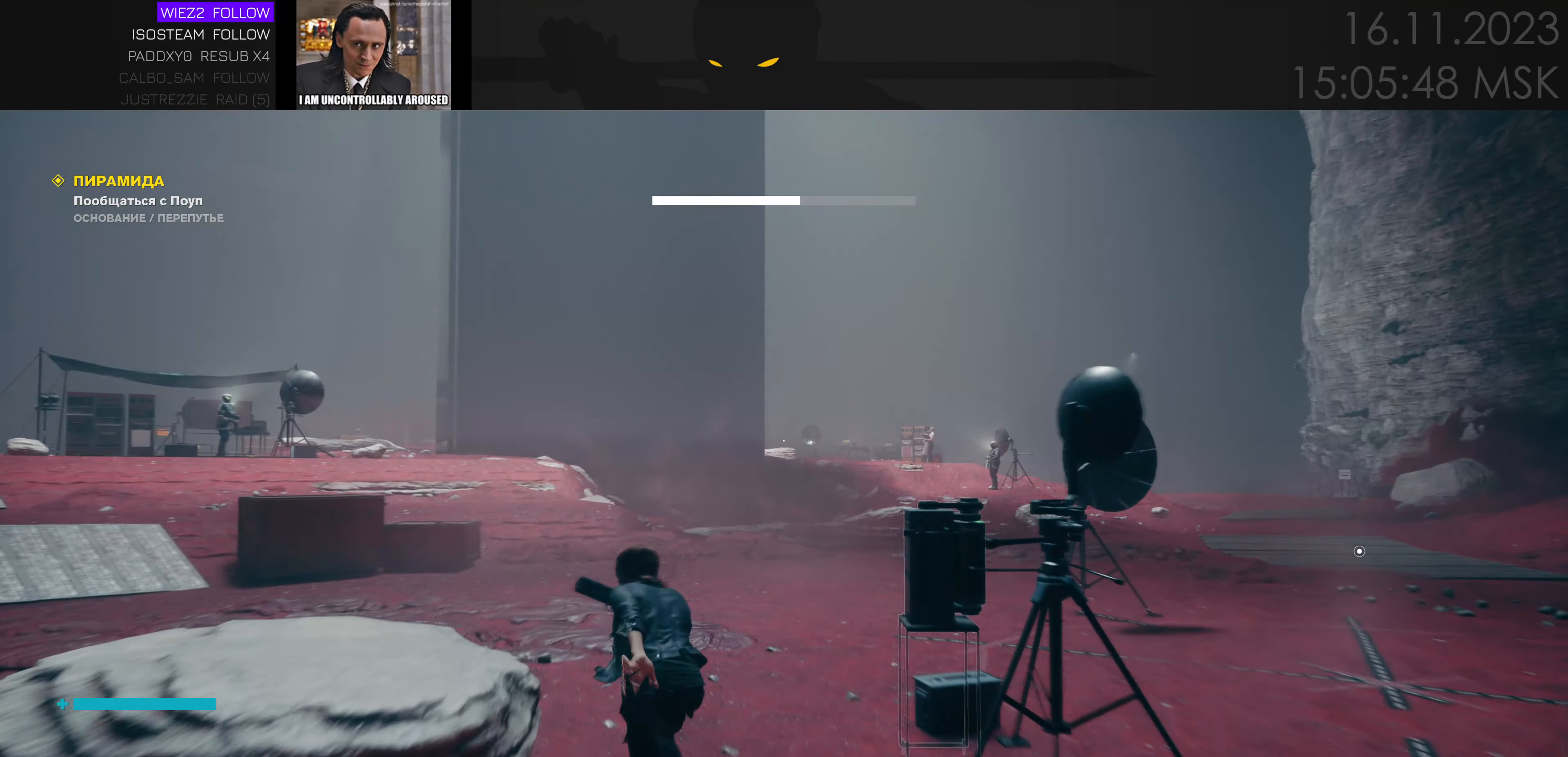
{"keys": ["w"], "mouse": [], "events": []}
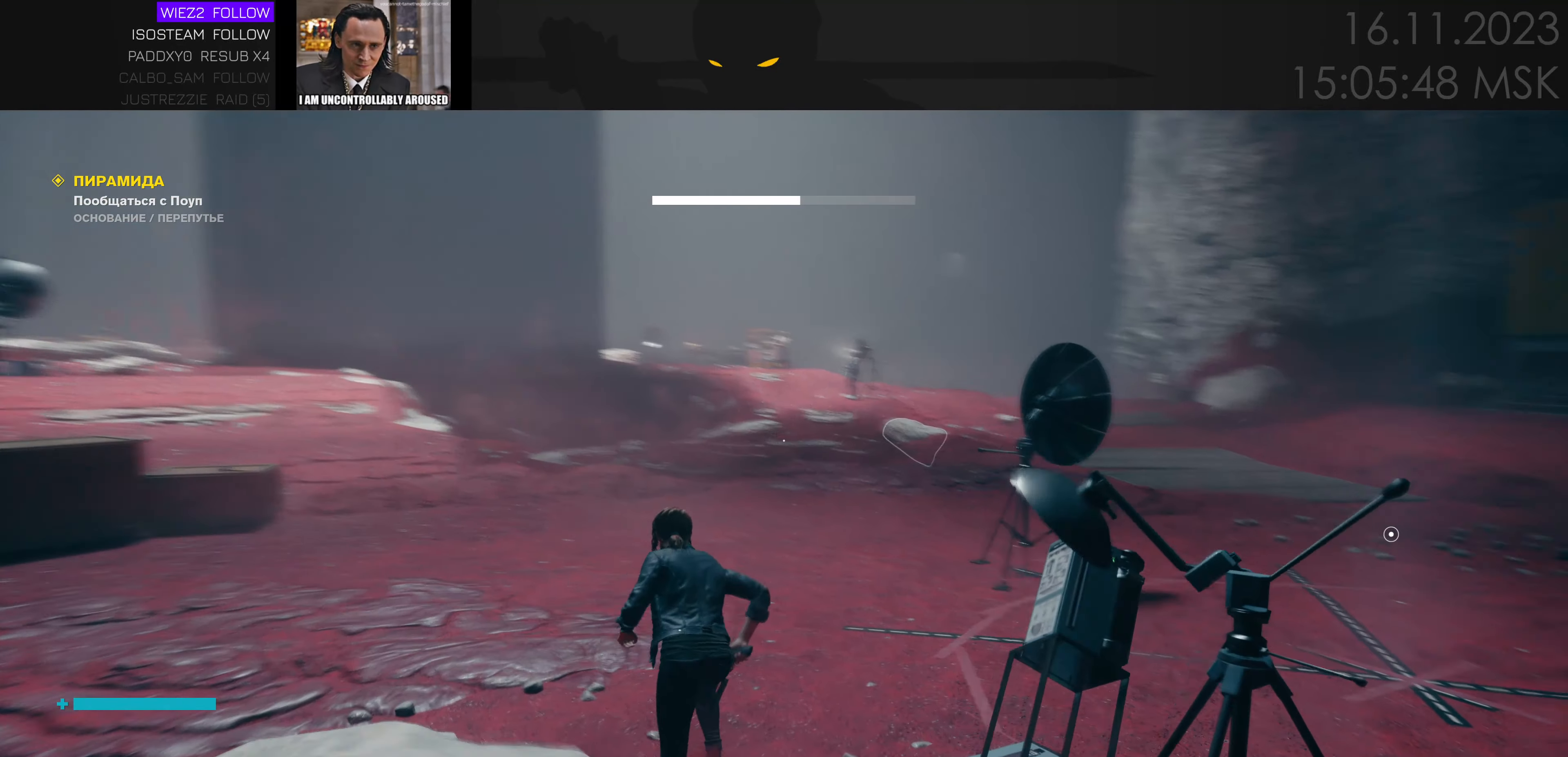
{"keys": ["w"], "mouse": [], "events": [[34, "ctrl", "down"], [150, "ctrl", "up"]]}
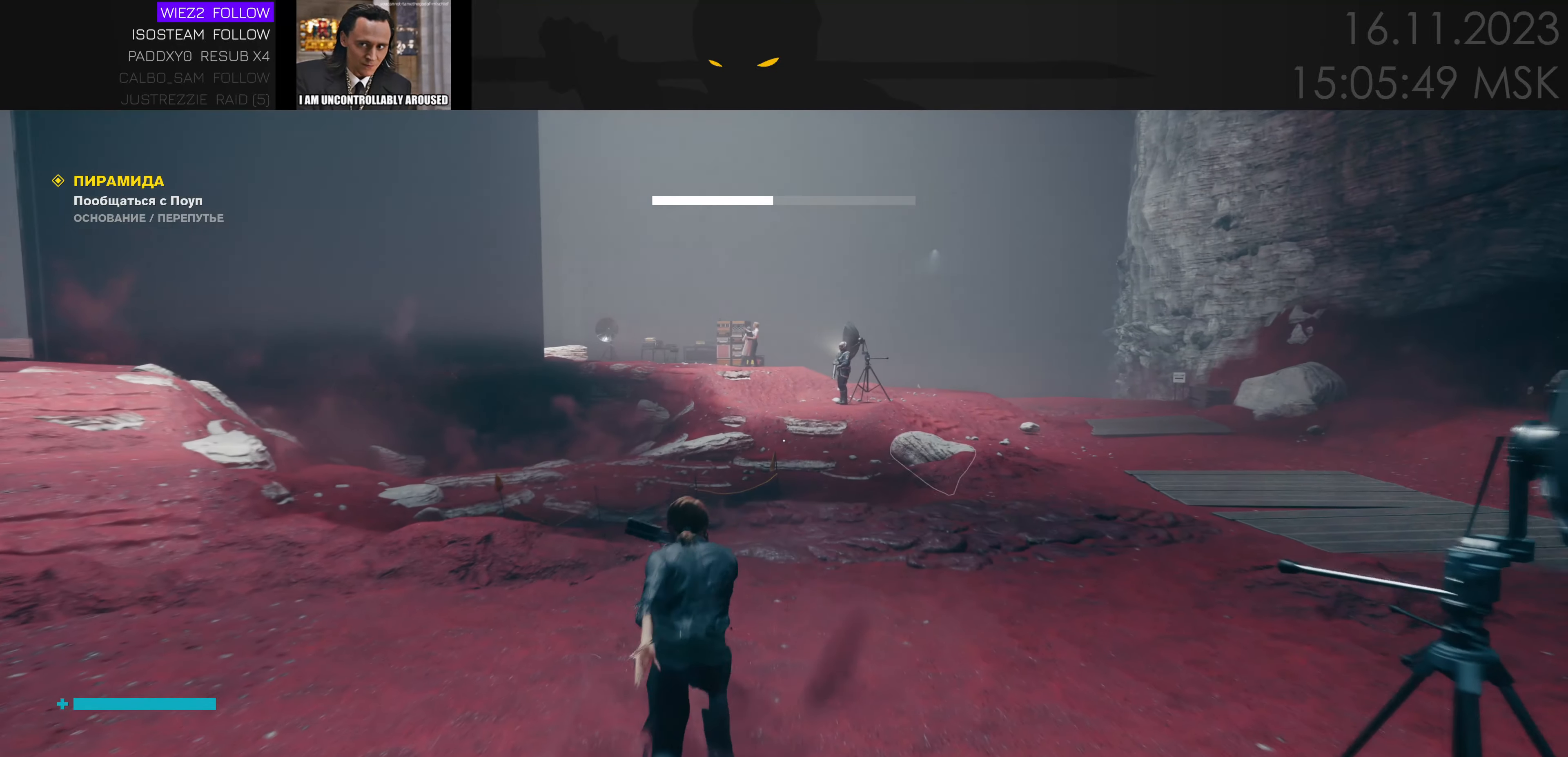
{"keys": ["w"], "mouse": [], "events": [[300, "d", "down"], [434, "d", "up"]]}
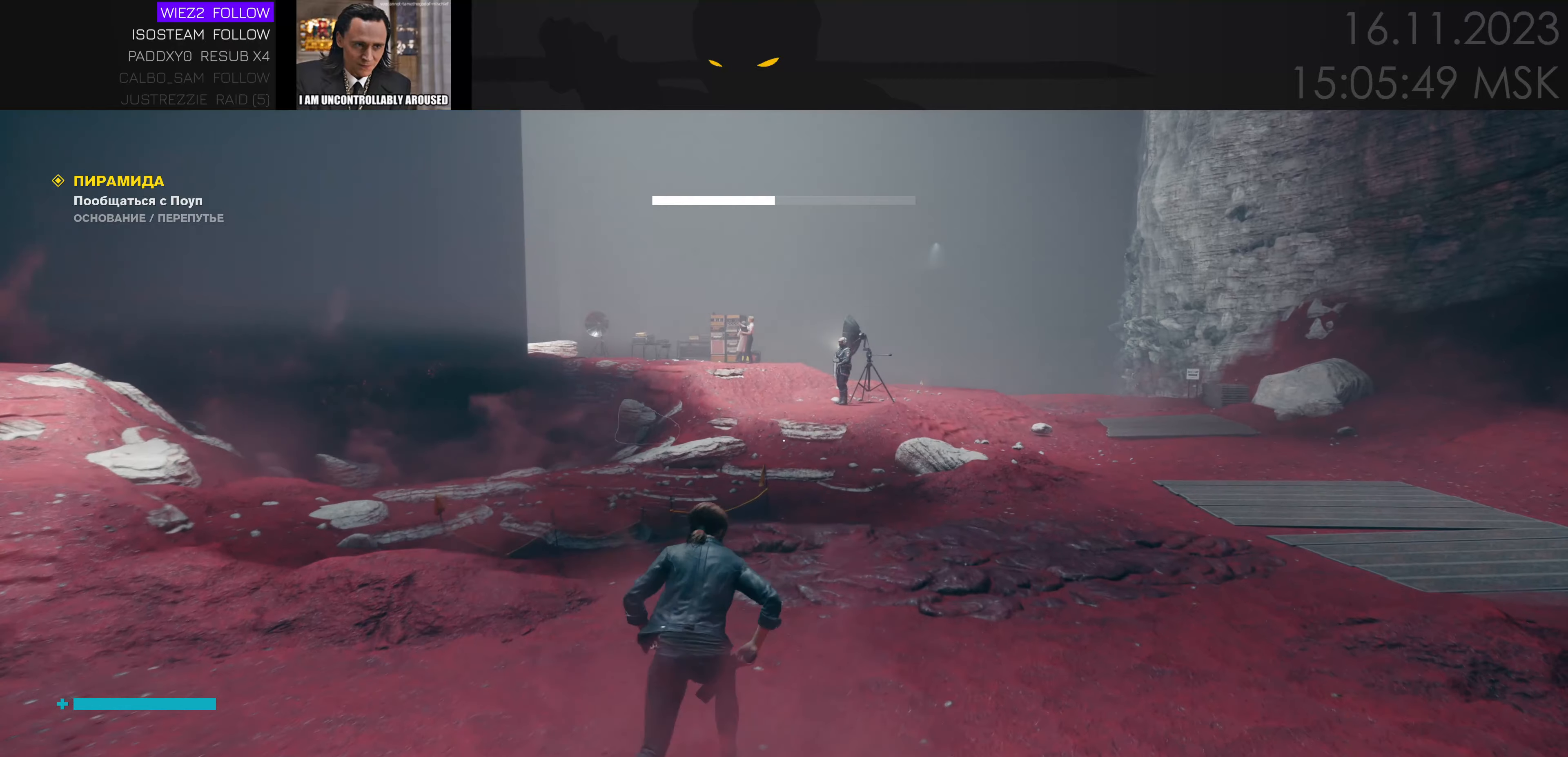
{"keys": ["w"], "mouse": [], "events": [[150, "ctrl", "down"], [283, "ctrl", "up"], [283, "d", "down"], [416, "d", "up"]]}
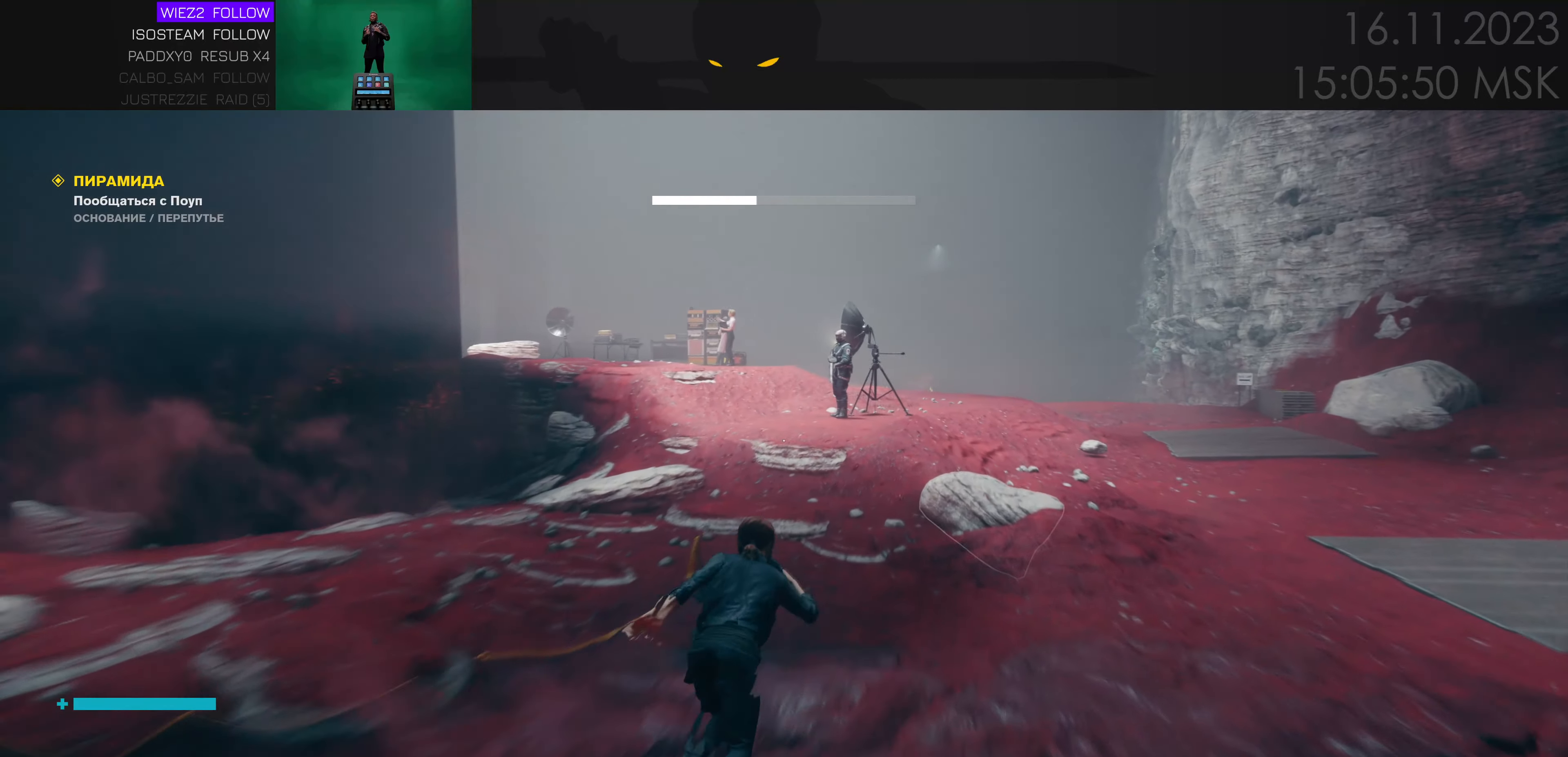
{"keys": ["w"], "mouse": [], "events": []}
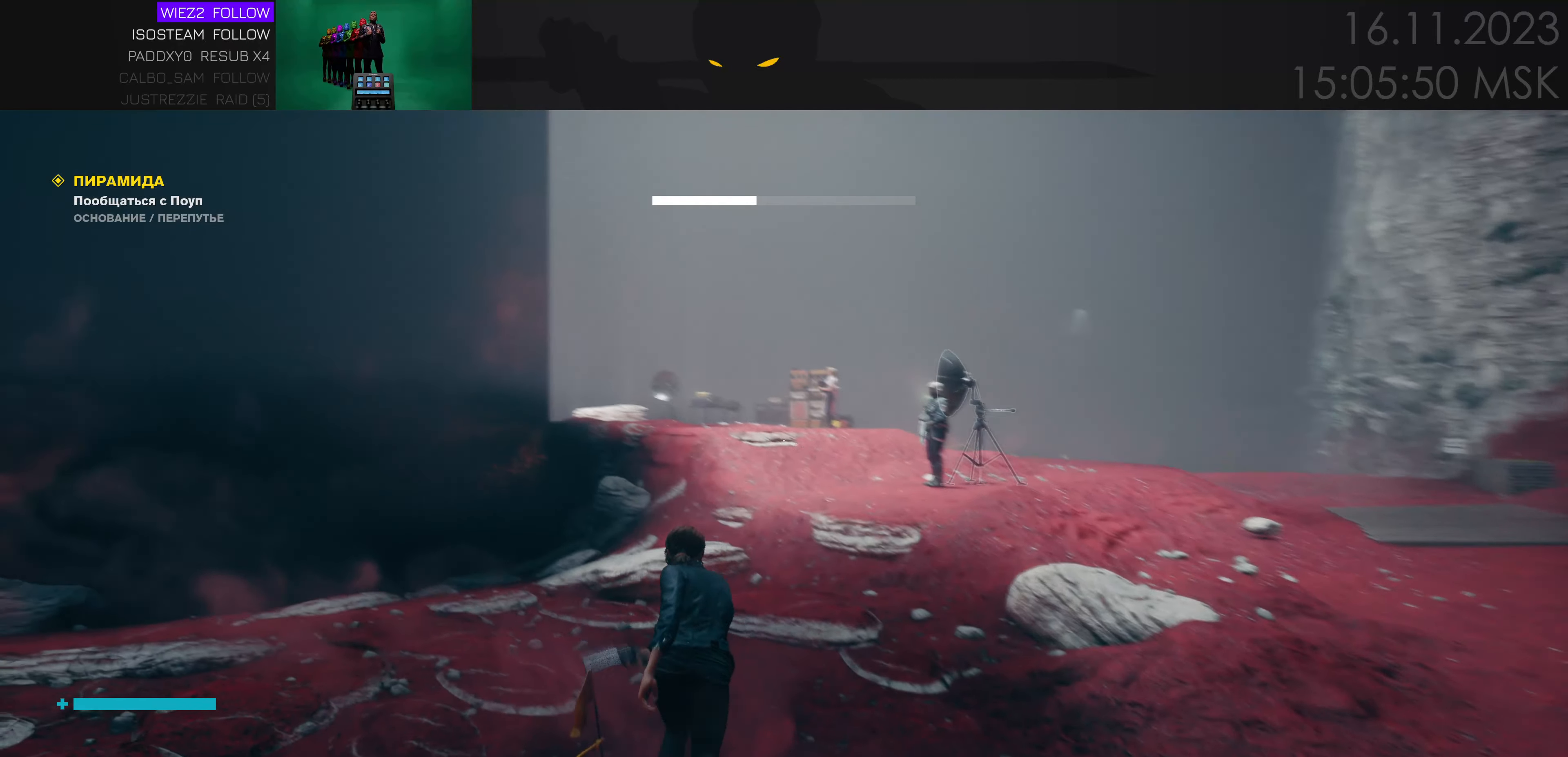
{"keys": ["d", "w"], "mouse": [], "events": [[100, "d", "down"], [316, "d", "up"], [500, "d", "down"]]}
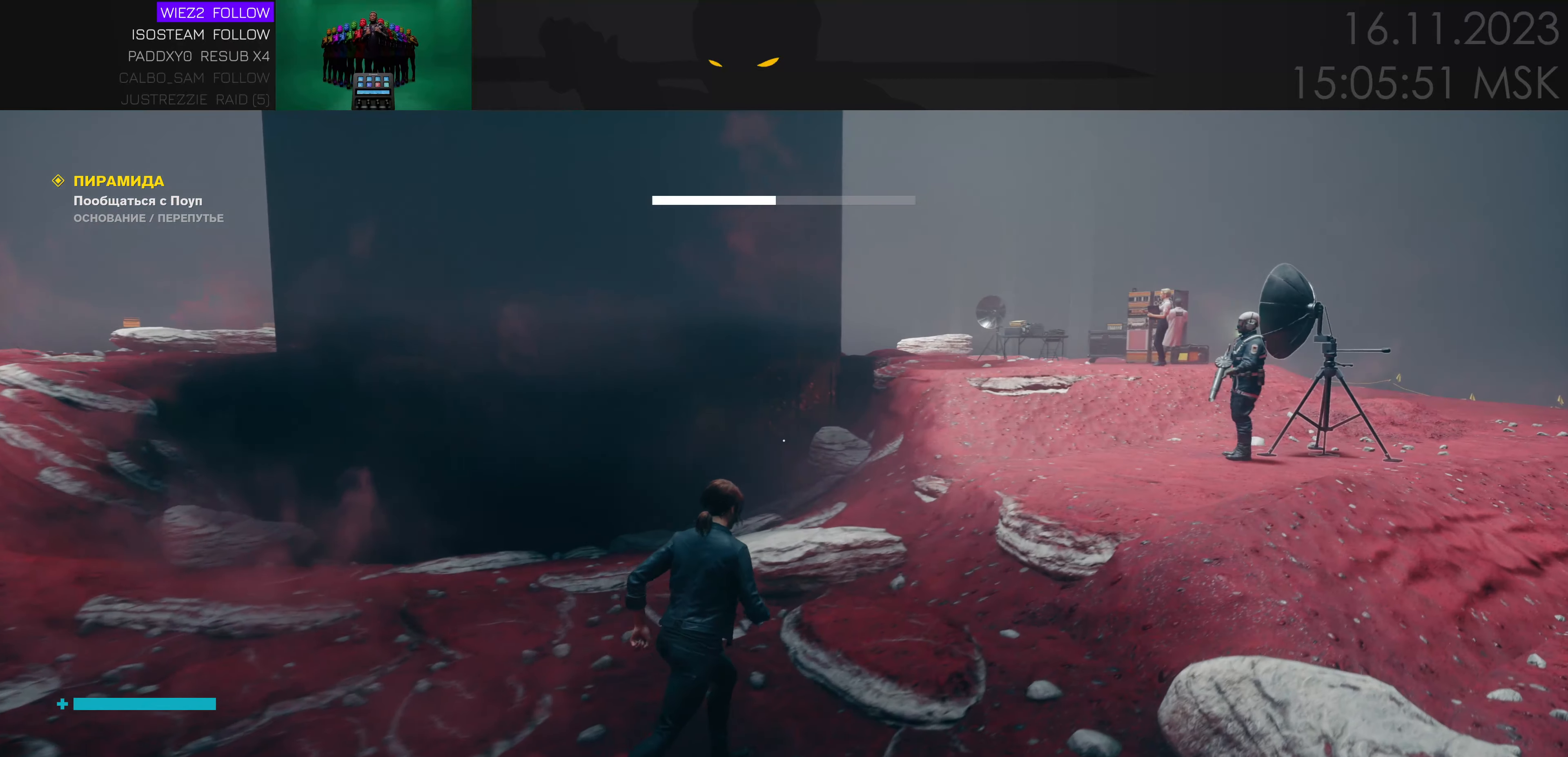
{"keys": ["w"], "mouse": [], "events": [[483, "d", "up"]]}
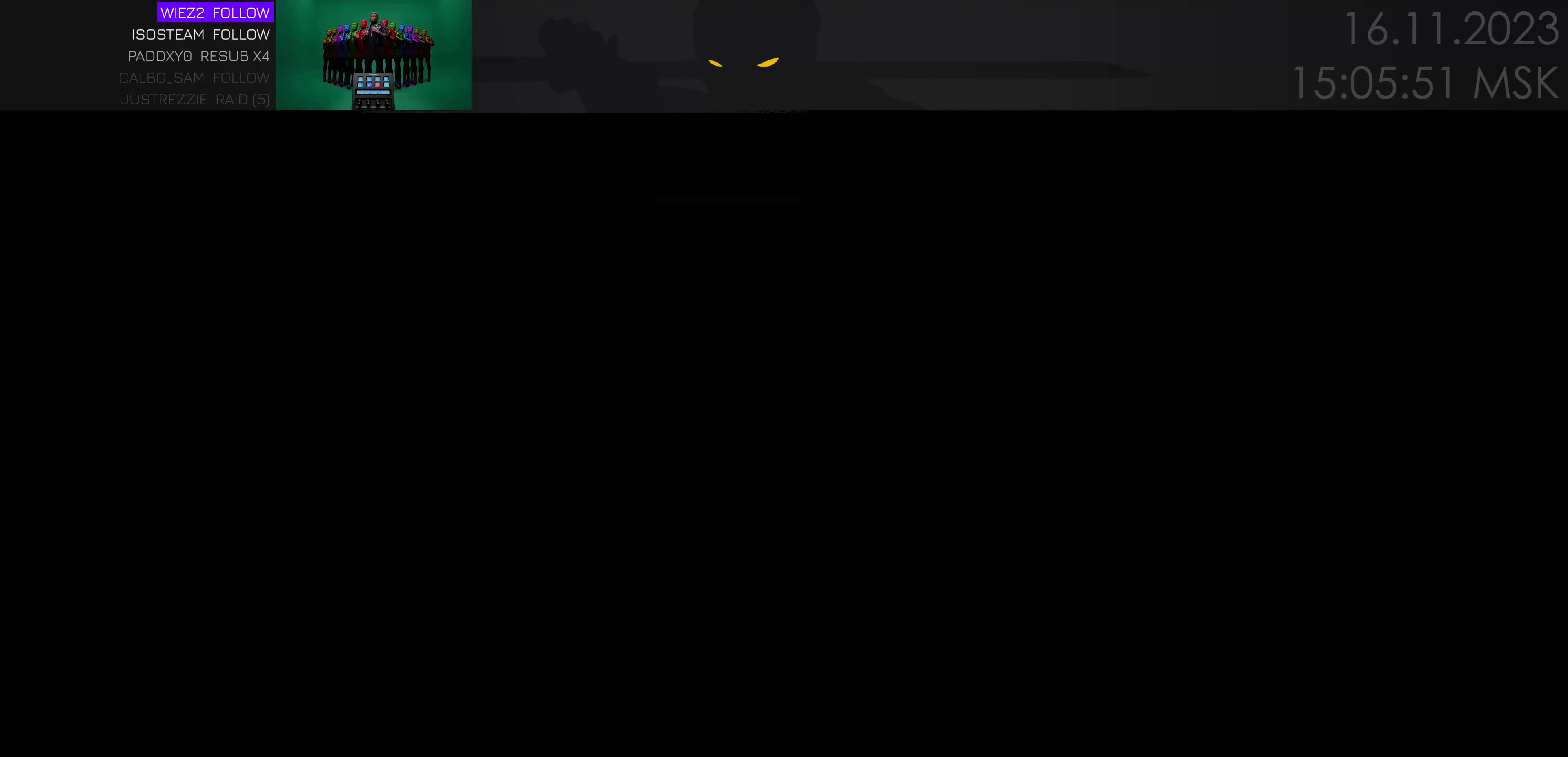
{"keys": [], "mouse": [], "events": [[16, "w", "up"]]}